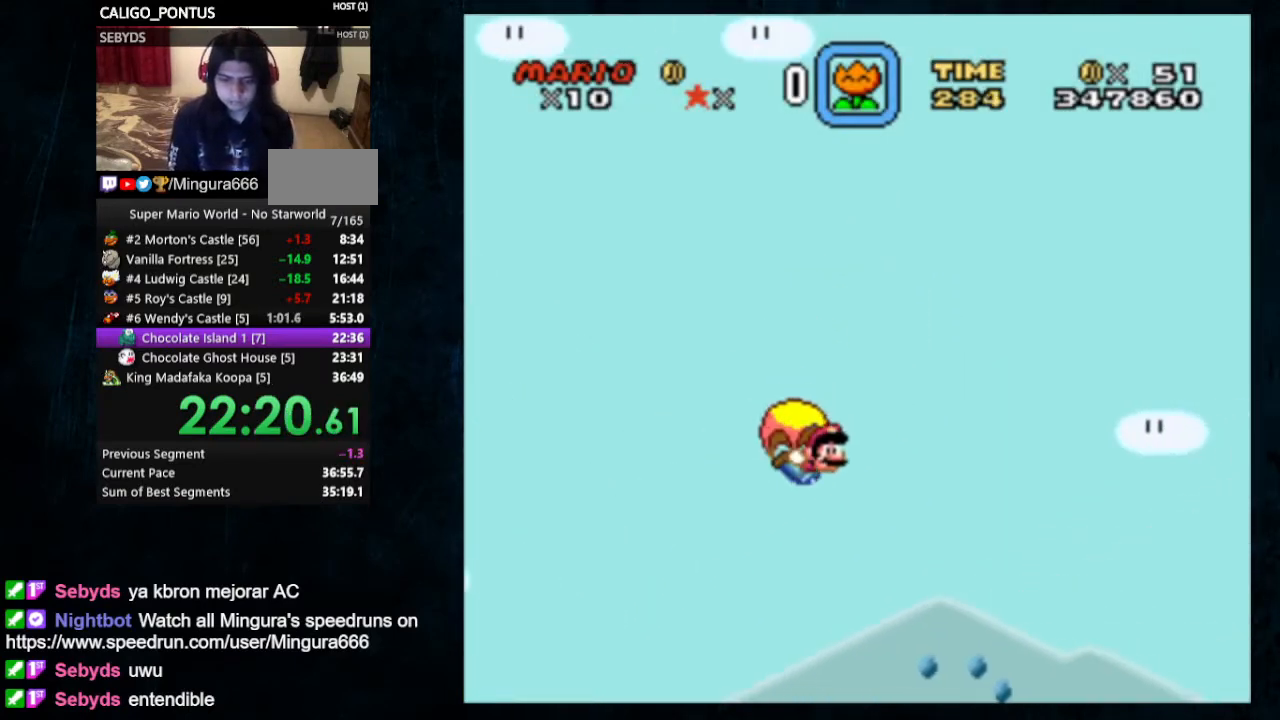
Gameplay with a controller (Nintendo layout); each line is a JSON object with the inputs held at the frame after it (dt_ms = milliseconds from this image to that frame). "events" lists button and stick changes between this image and that frame as [ms after this image, input, new state], when the widget could be followed in between. Not read: L1 L3 R1 R3.
{"dt_ms": 500, "buttons": ["Y", "DPAD_LEFT"], "events": []}
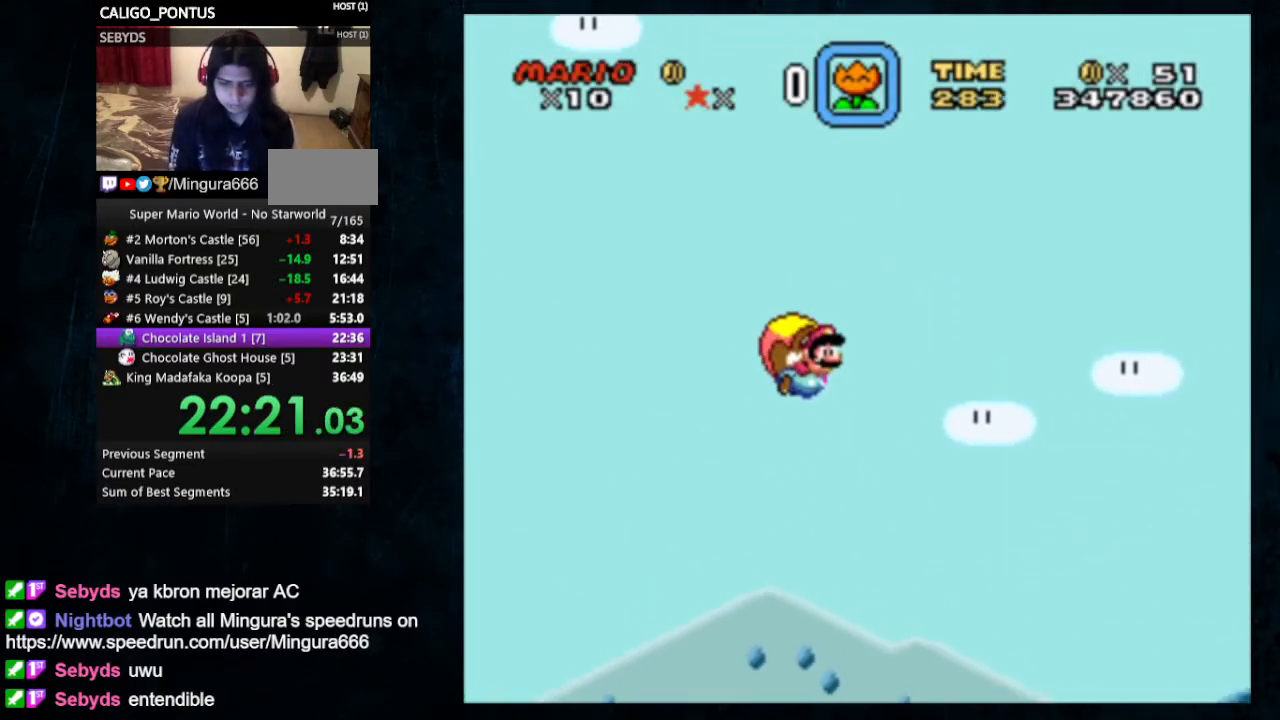
{"dt_ms": 500, "buttons": ["Y", "DPAD_LEFT"], "events": []}
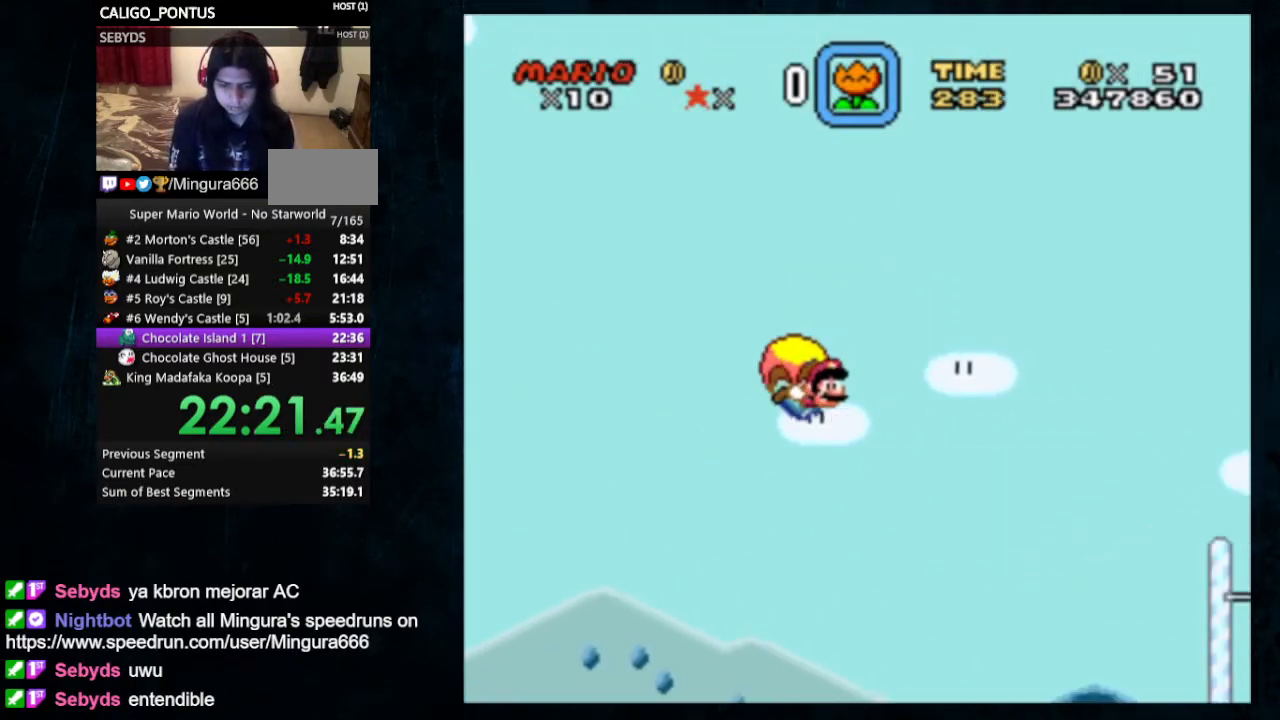
{"dt_ms": 500, "buttons": ["Y", "DPAD_LEFT"], "events": []}
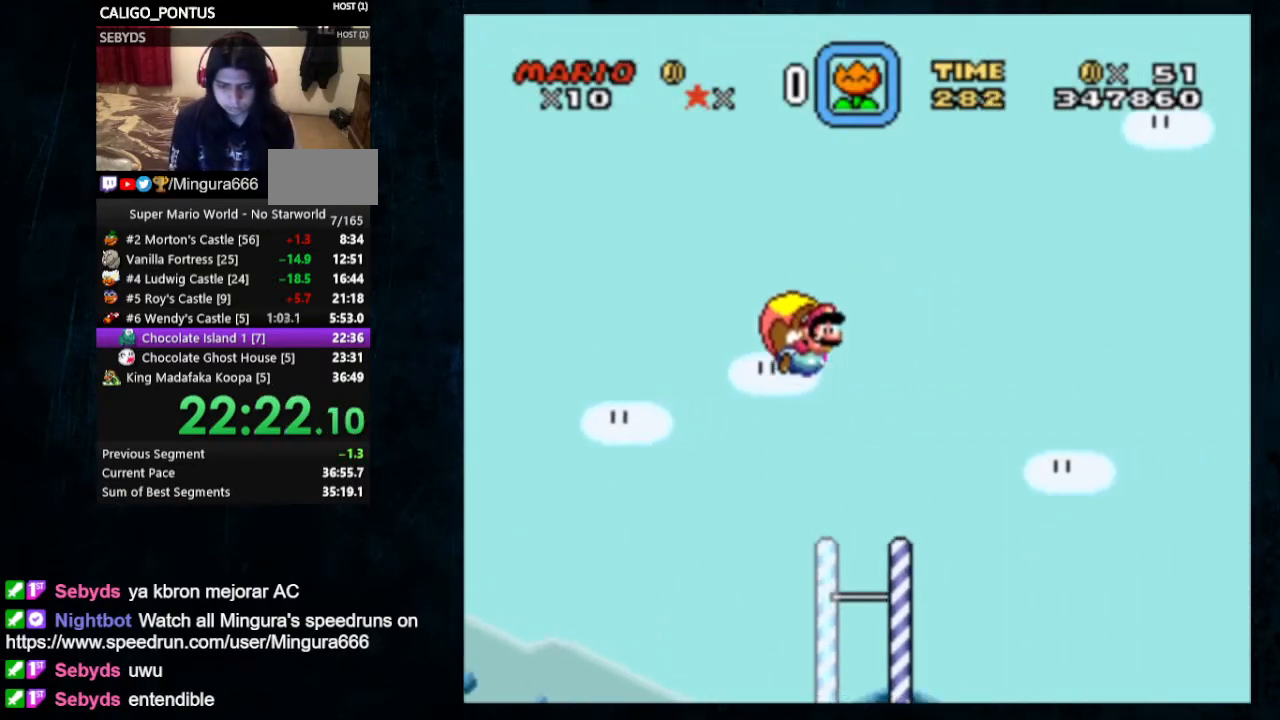
{"dt_ms": 500, "buttons": ["Y", "DPAD_LEFT"], "events": [[133, "DPAD_LEFT", "up"], [433, "DPAD_LEFT", "down"]]}
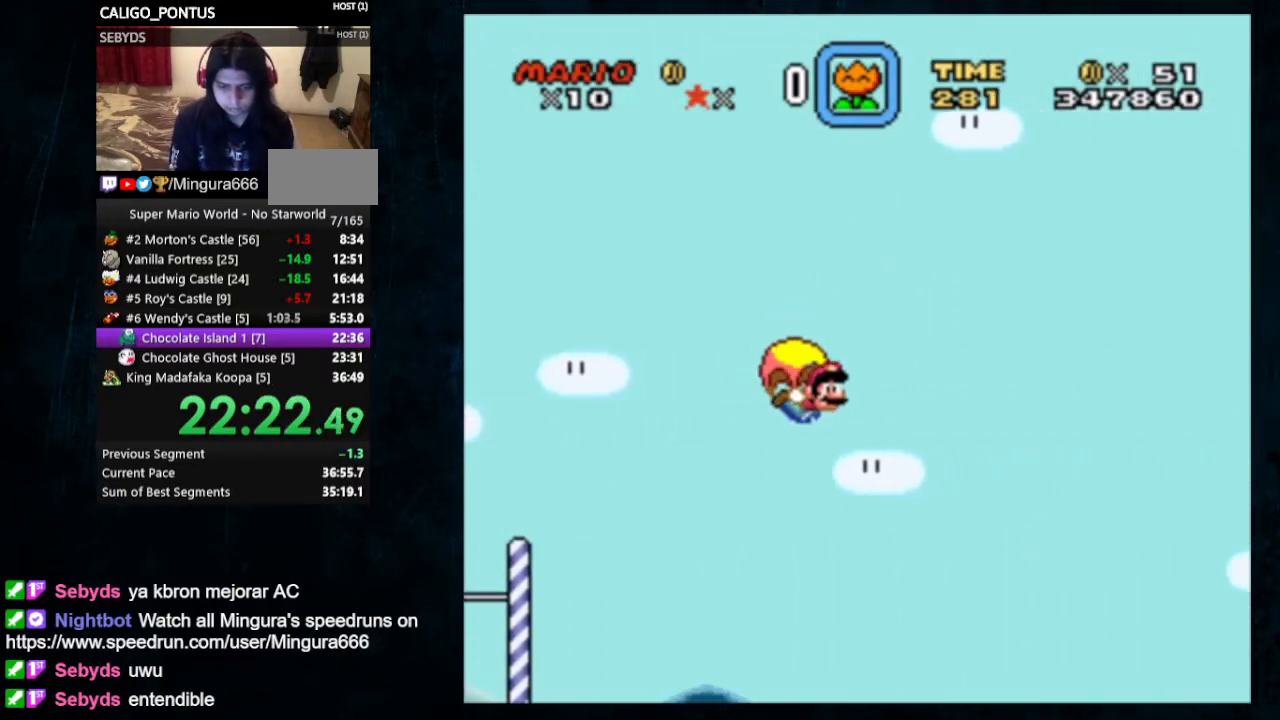
{"dt_ms": 500, "buttons": ["Y"], "events": [[133, "DPAD_LEFT", "up"]]}
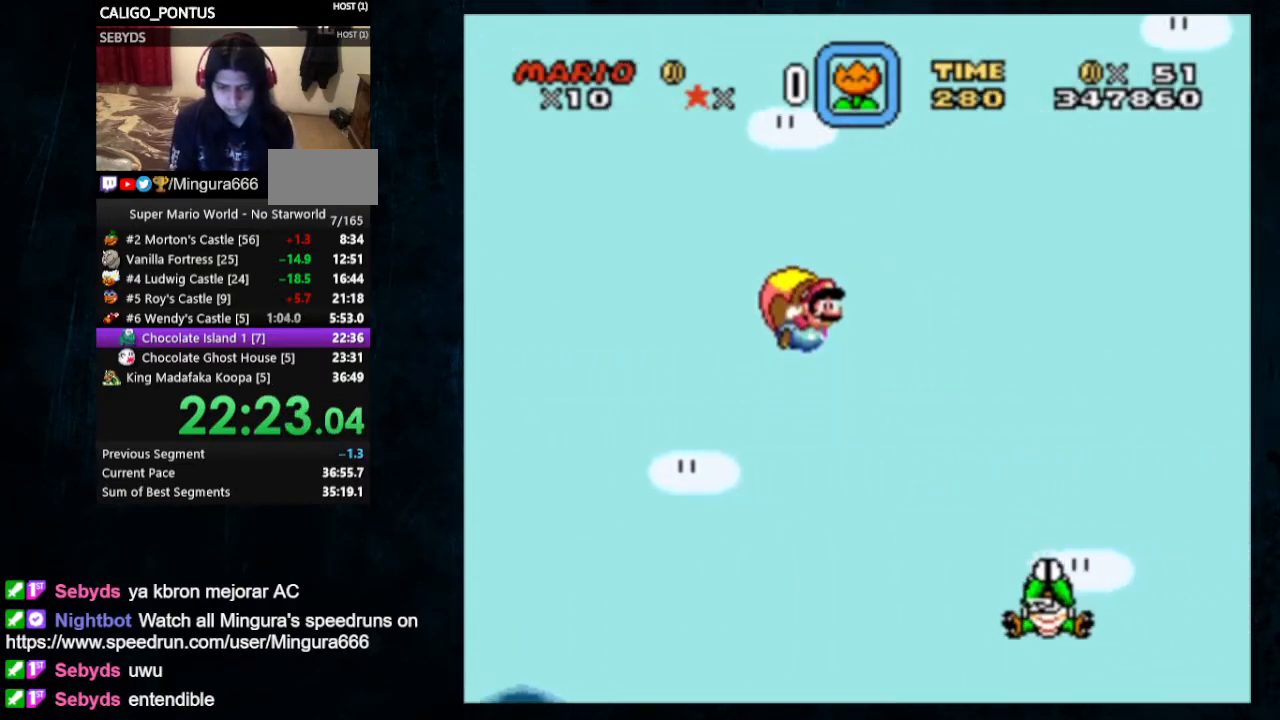
{"dt_ms": 500, "buttons": ["Y", "DPAD_LEFT"], "events": [[467, "DPAD_LEFT", "down"]]}
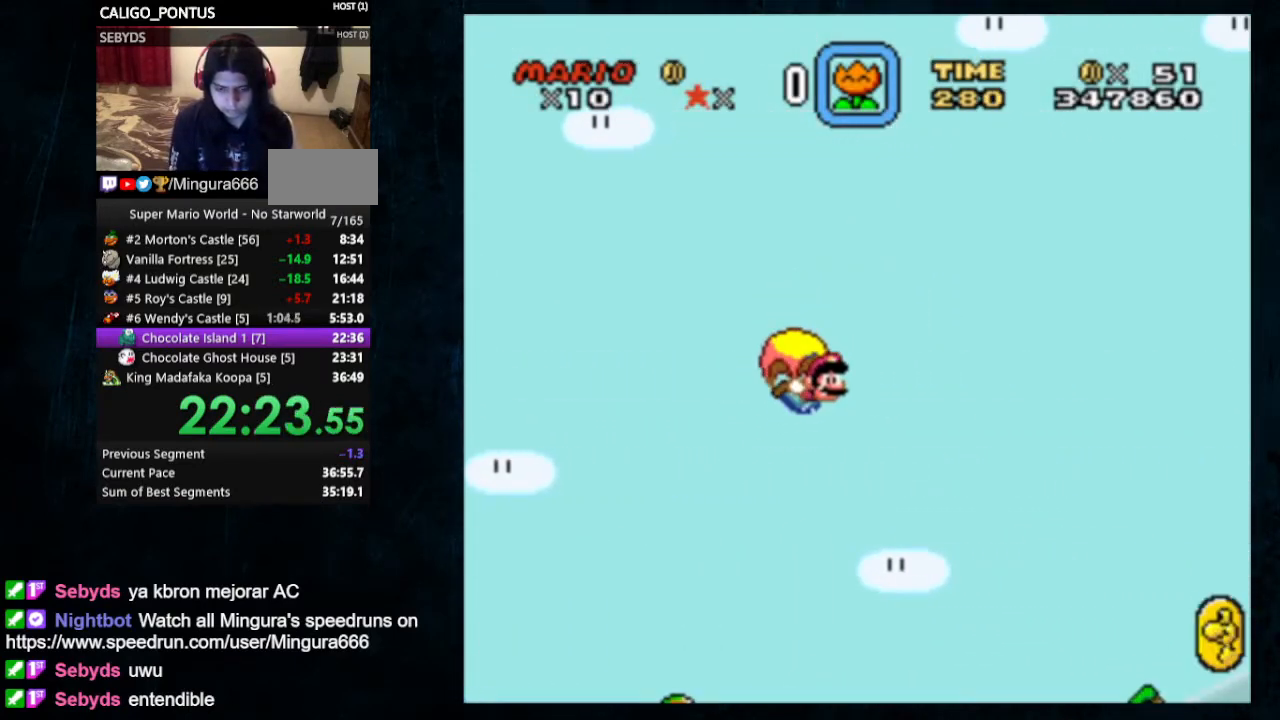
{"dt_ms": 500, "buttons": ["Y", "DPAD_LEFT"], "events": []}
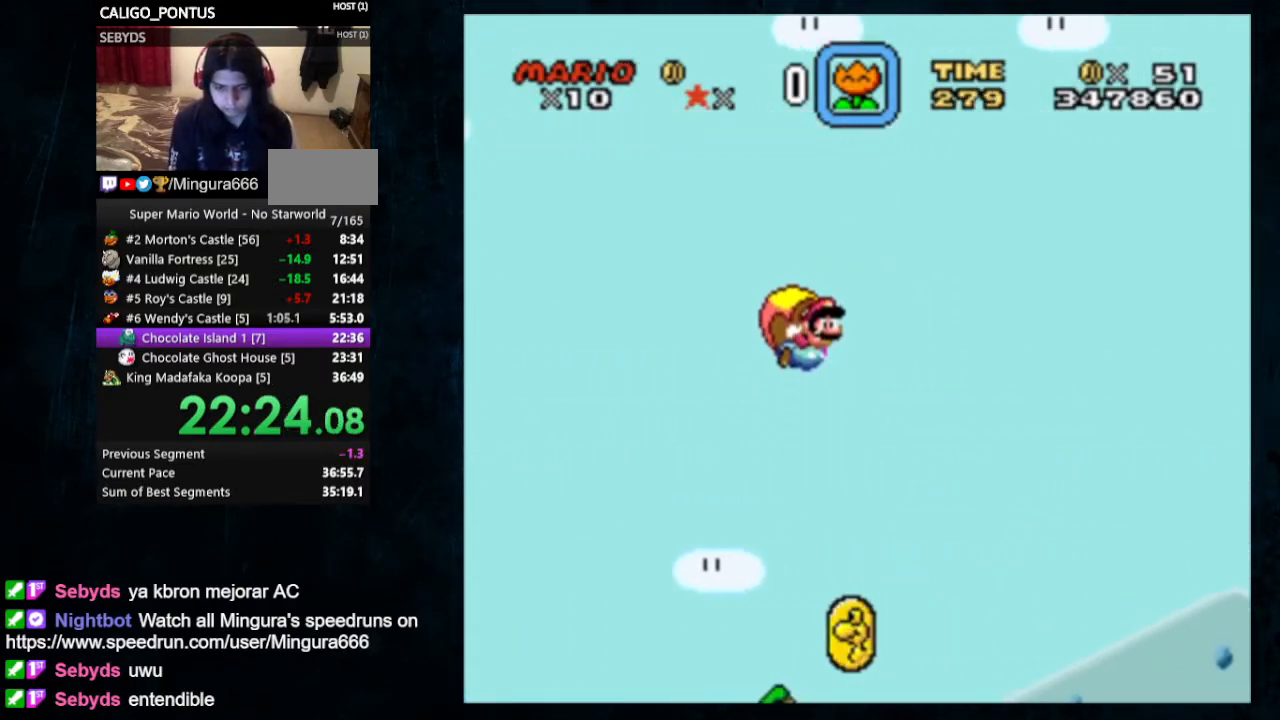
{"dt_ms": 500, "buttons": ["Y"], "events": [[167, "DPAD_LEFT", "up"]]}
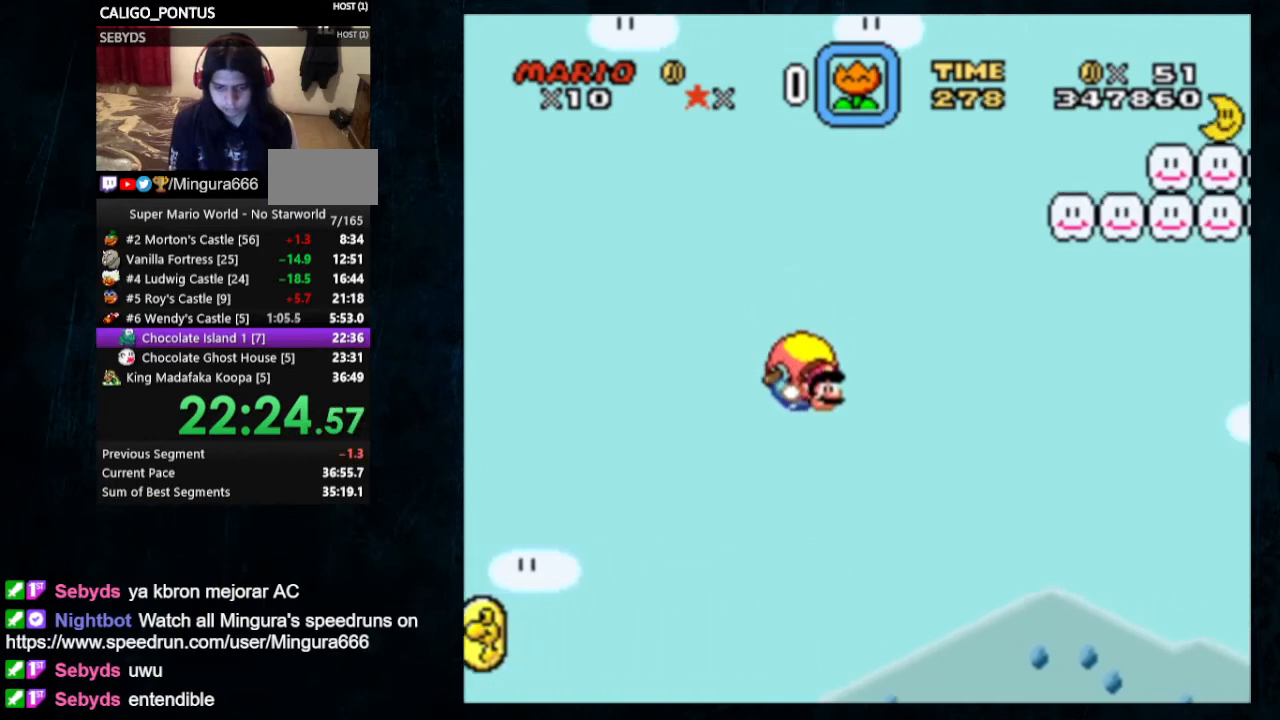
{"dt_ms": 500, "buttons": ["Y"], "events": [[67, "DPAD_LEFT", "down"], [267, "DPAD_LEFT", "up"]]}
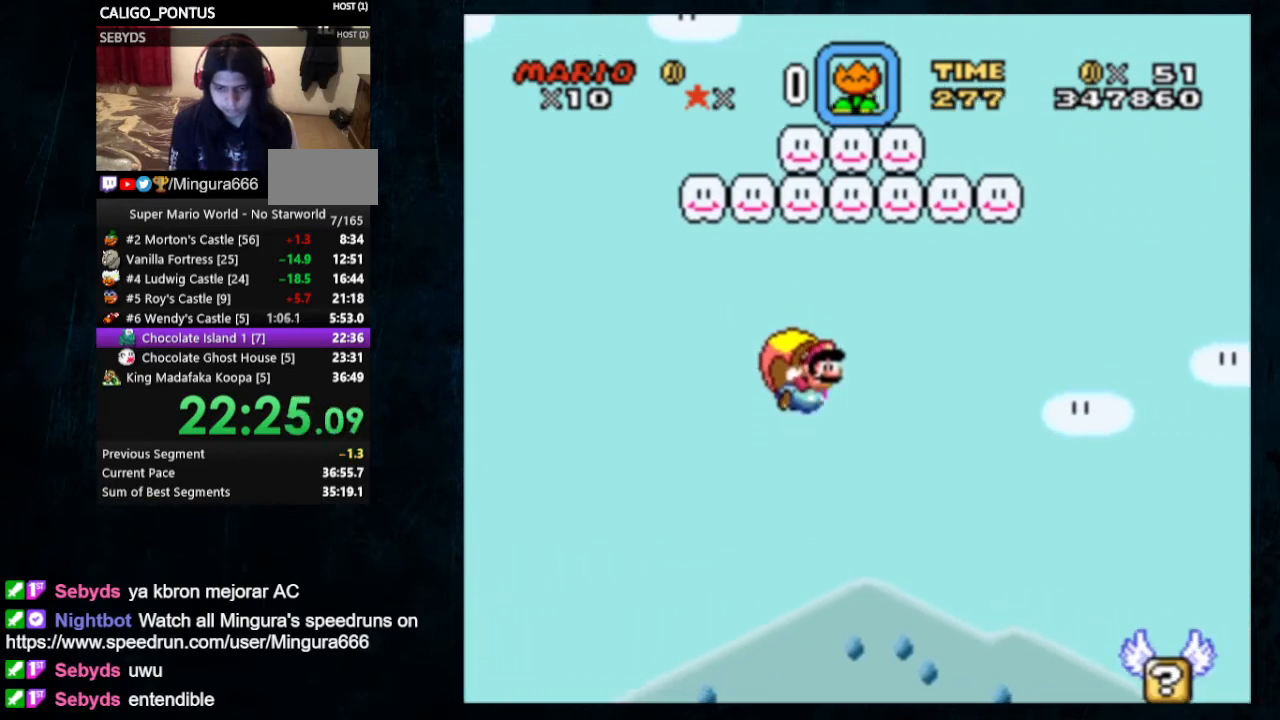
{"dt_ms": 500, "buttons": ["Y", "DPAD_LEFT"], "events": [[467, "DPAD_LEFT", "down"]]}
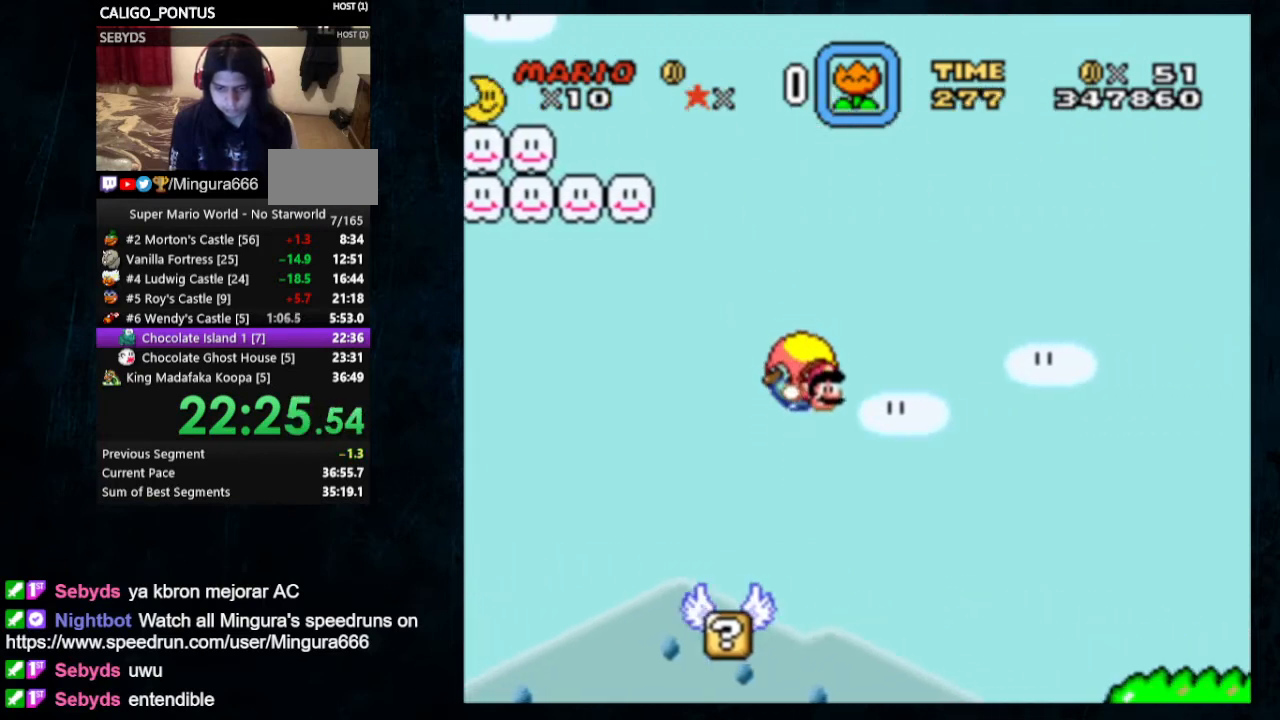
{"dt_ms": 1000, "buttons": ["Y", "DPAD_LEFT"]}
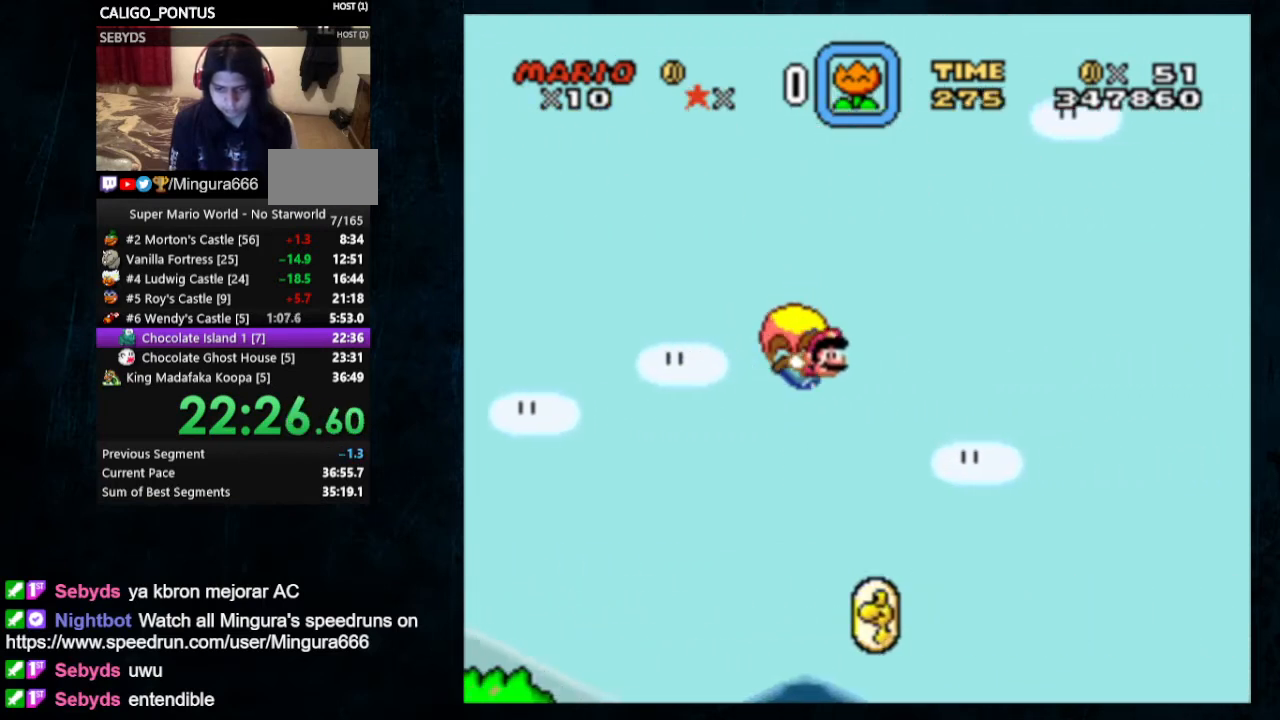
{"dt_ms": 500, "buttons": ["Y"], "events": [[167, "DPAD_LEFT", "up"]]}
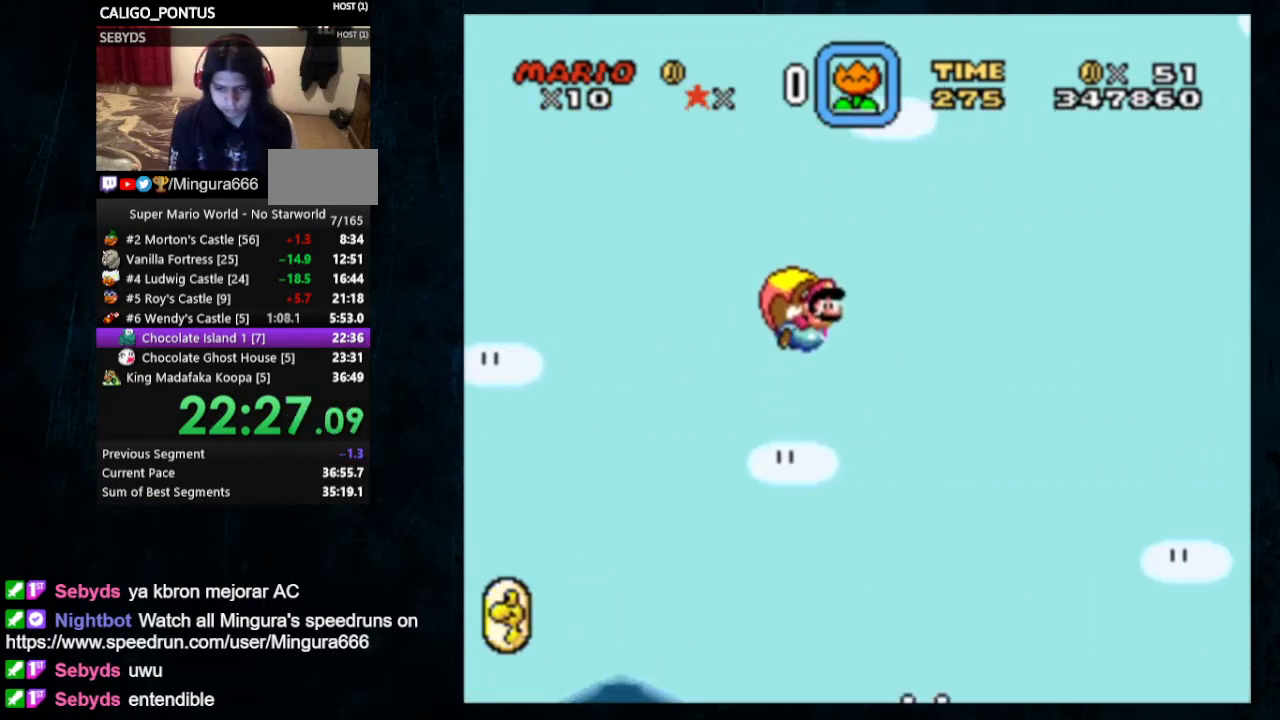
{"dt_ms": 500, "buttons": ["Y", "DPAD_LEFT"], "events": [[500, "DPAD_LEFT", "down"]]}
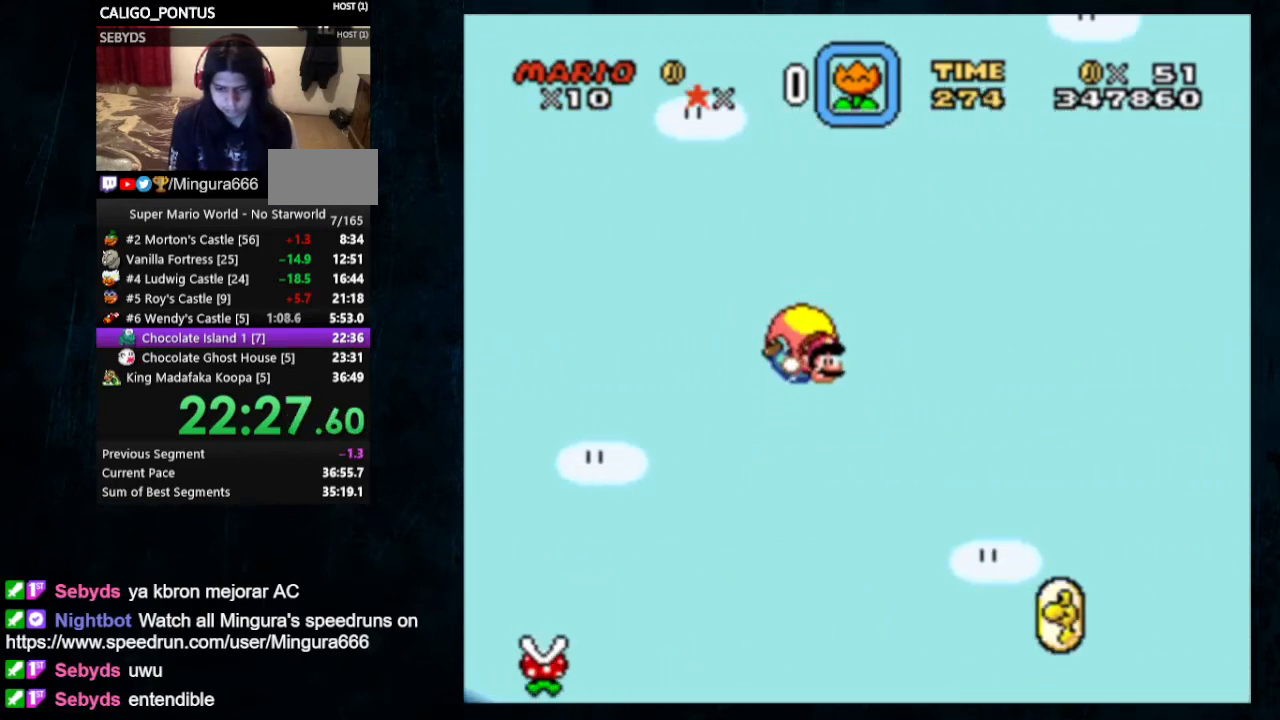
{"dt_ms": 500, "buttons": ["Y", "DPAD_LEFT"], "events": []}
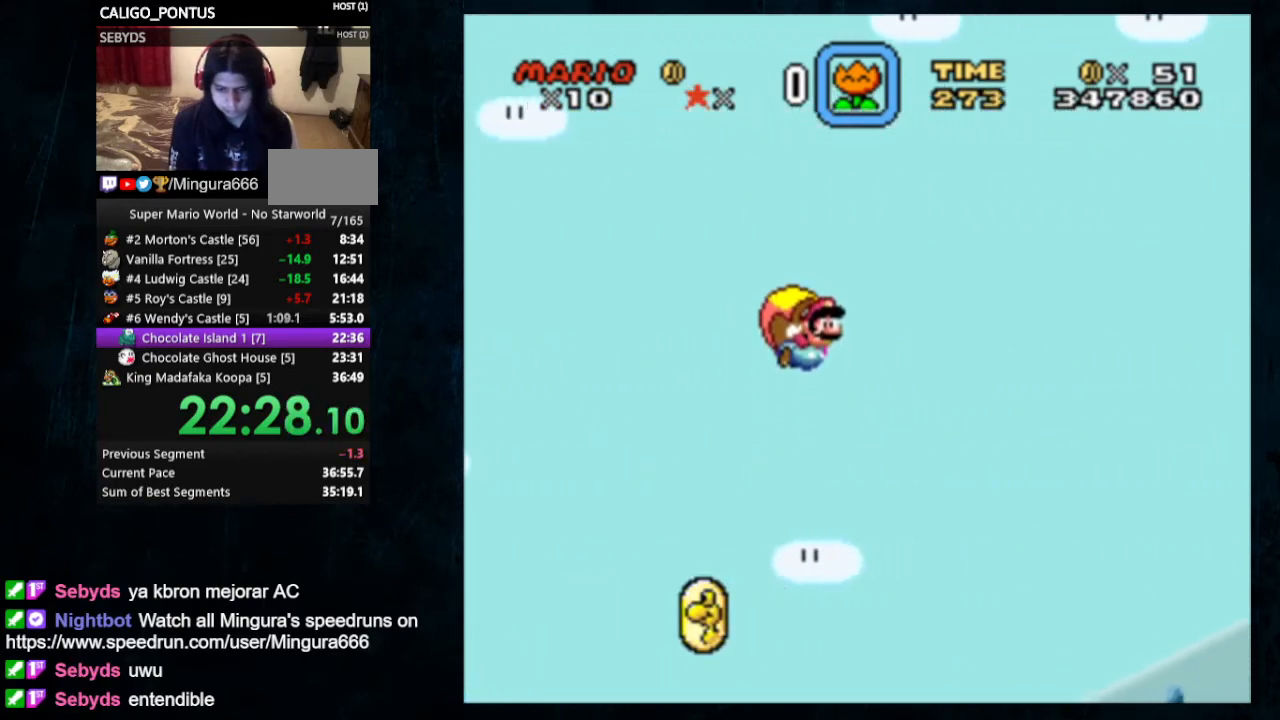
{"dt_ms": 500, "buttons": ["Y", "DPAD_LEFT"], "events": []}
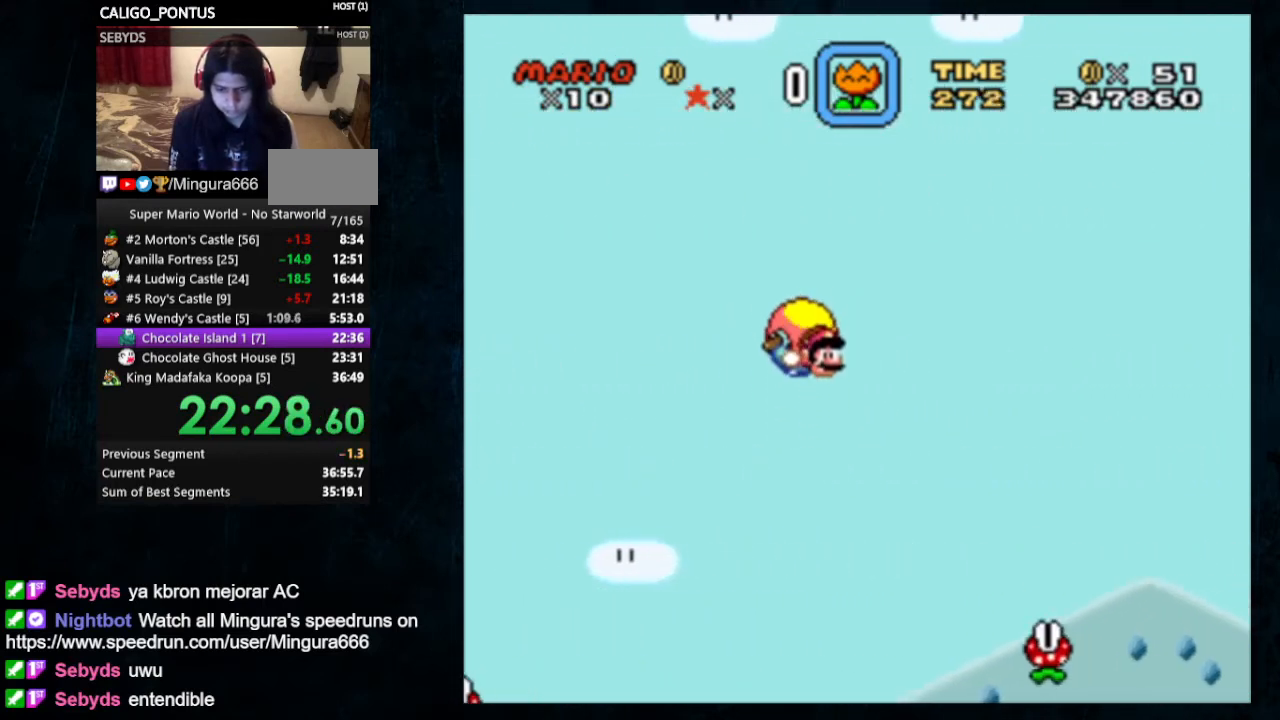
{"dt_ms": 500, "buttons": ["Y", "DPAD_LEFT"], "events": [[233, "DPAD_UP", "down"], [267, "DPAD_UP", "up"]]}
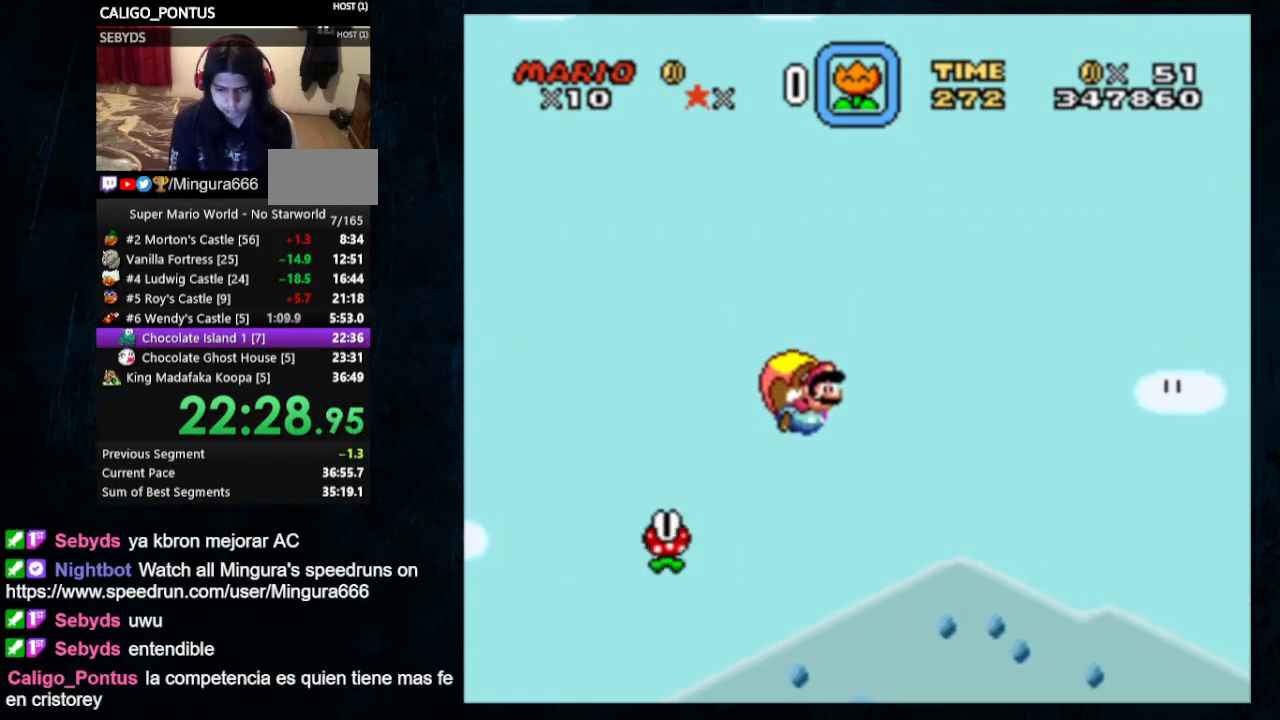
{"dt_ms": 500, "buttons": ["Y"], "events": [[500, "DPAD_LEFT", "up"]]}
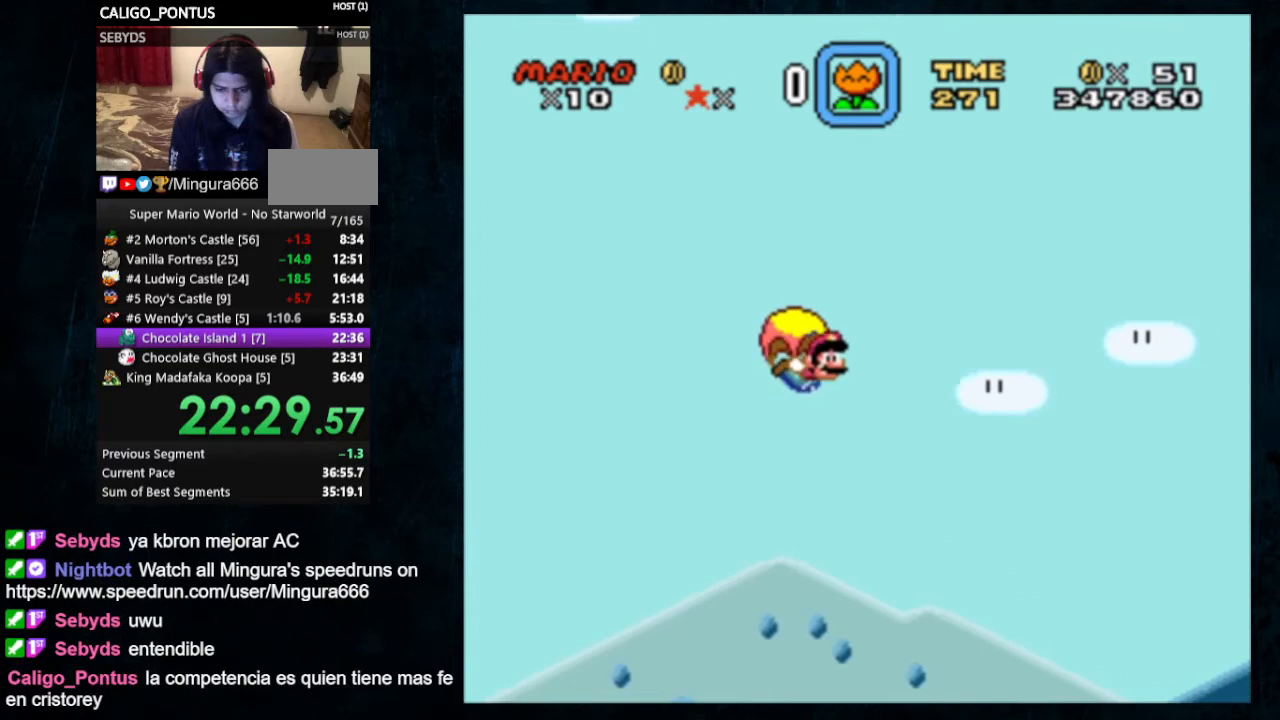
{"dt_ms": 500, "buttons": ["Y"], "events": []}
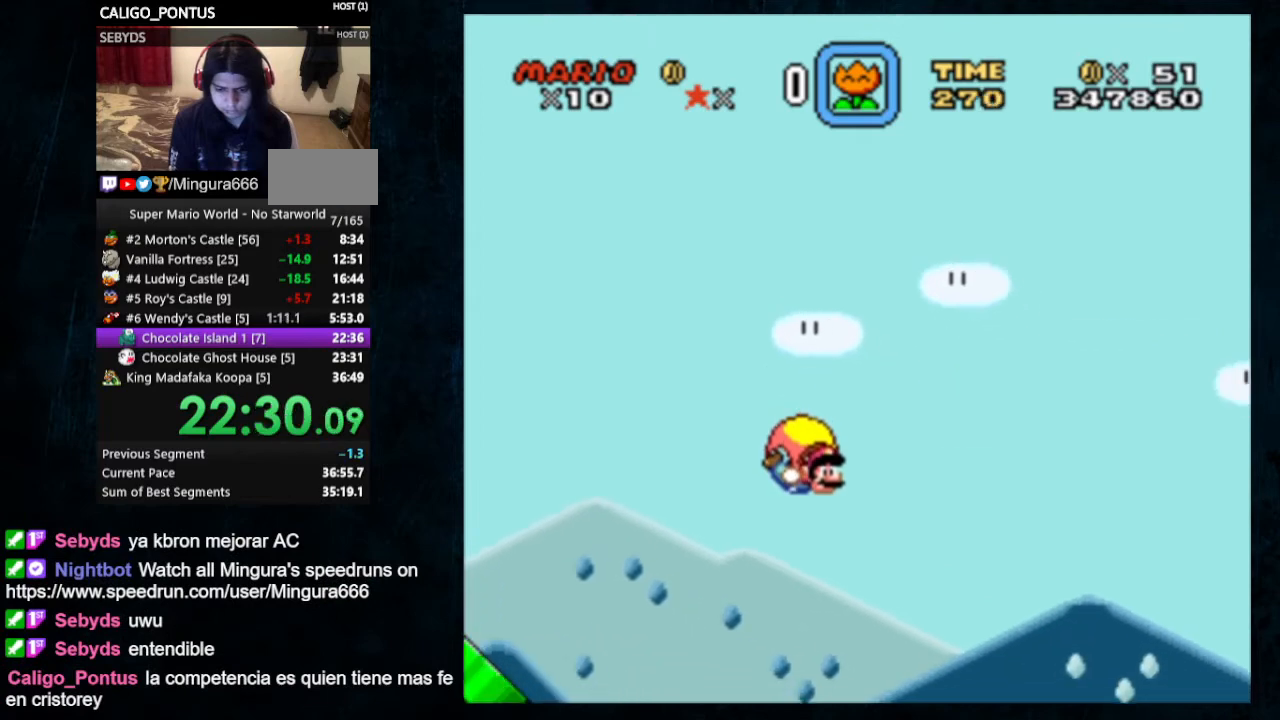
{"dt_ms": 500, "buttons": [], "events": [[33, "DPAD_LEFT", "down"], [433, "Y", "up"], [500, "DPAD_LEFT", "up"]]}
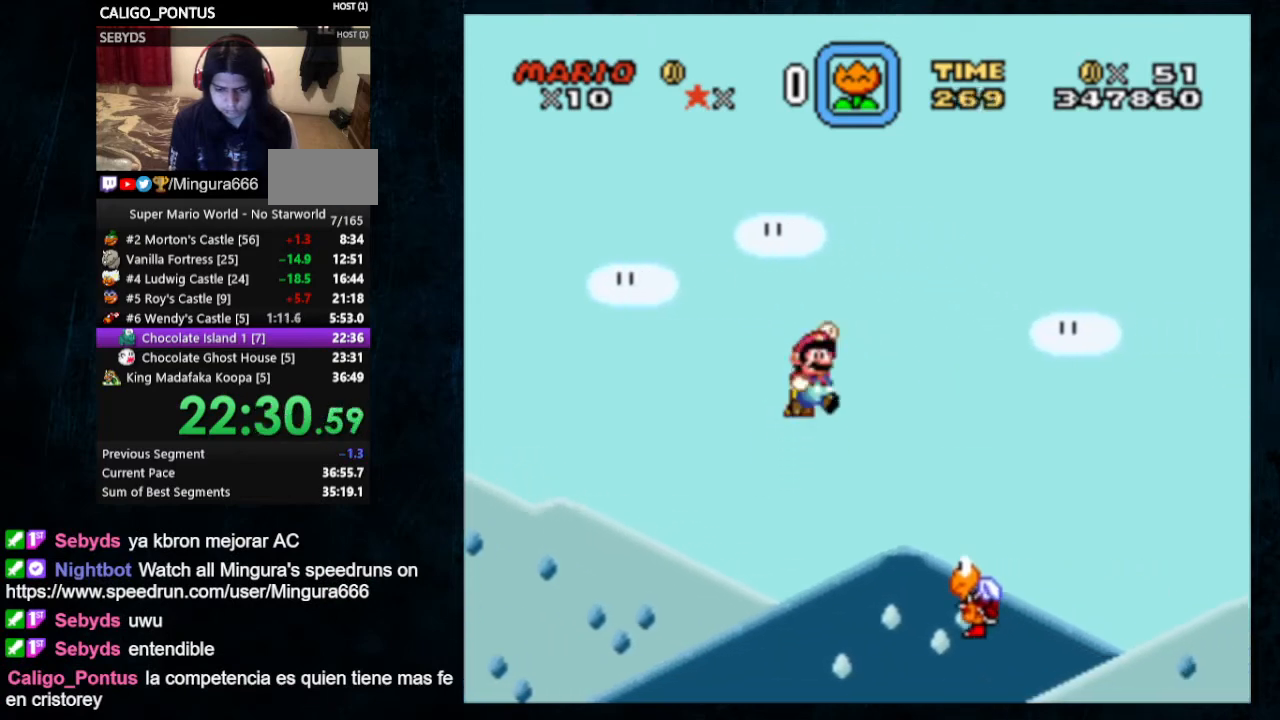
{"dt_ms": 1000, "buttons": ["Y", "DPAD_LEFT"]}
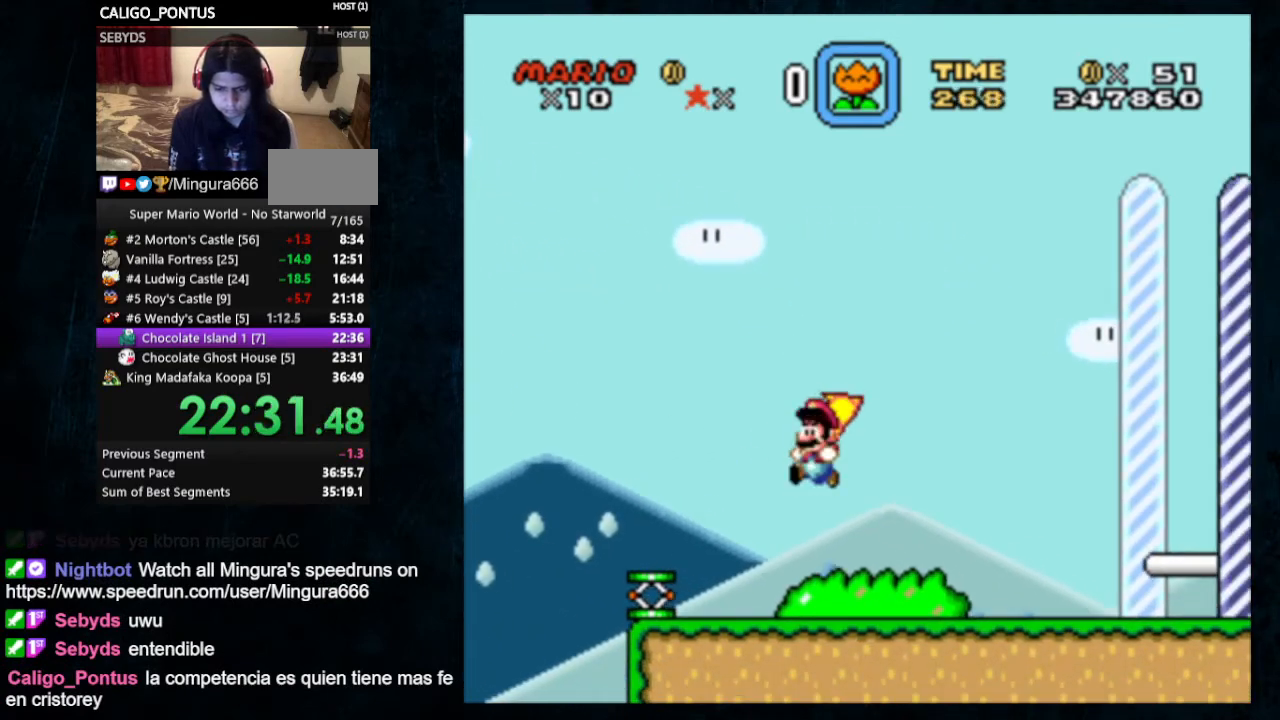
{"dt_ms": 500, "buttons": ["Y", "DPAD_LEFT"], "events": []}
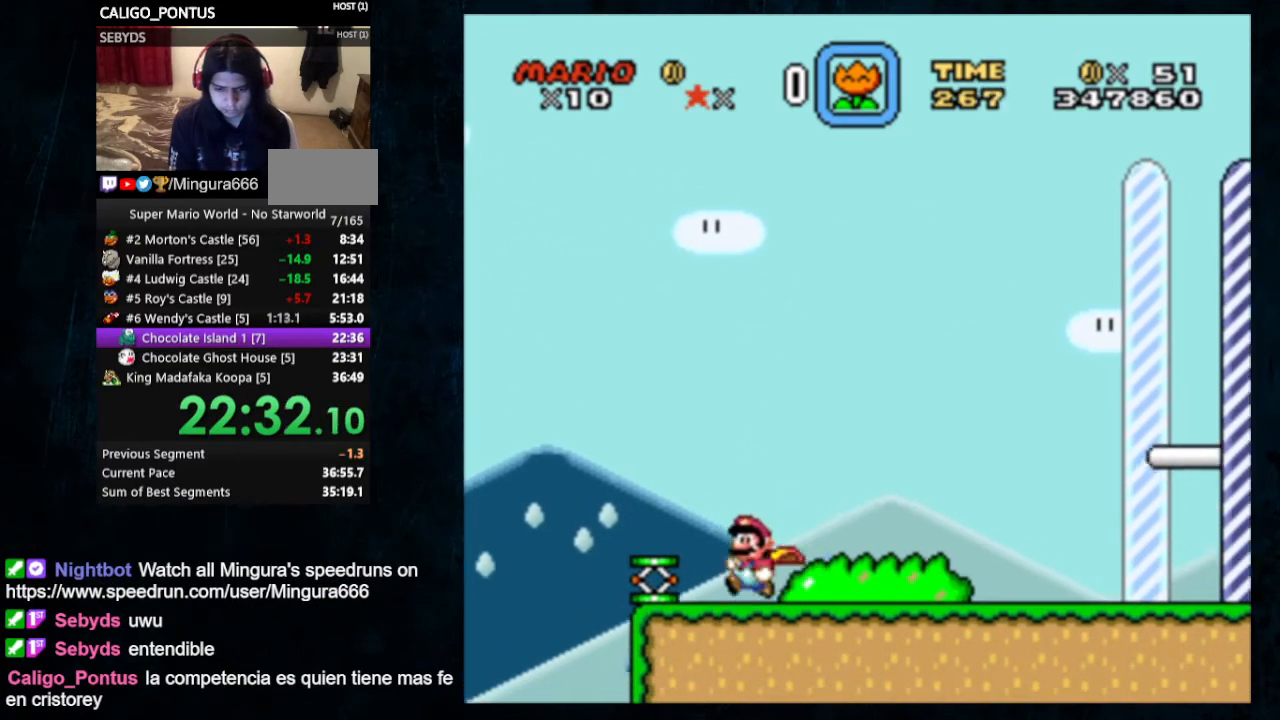
{"dt_ms": 500, "buttons": ["Y", "DPAD_RIGHT"], "events": [[133, "DPAD_UP", "down"], [167, "DPAD_LEFT", "up"], [167, "DPAD_RIGHT", "down"], [167, "DPAD_UP", "up"]]}
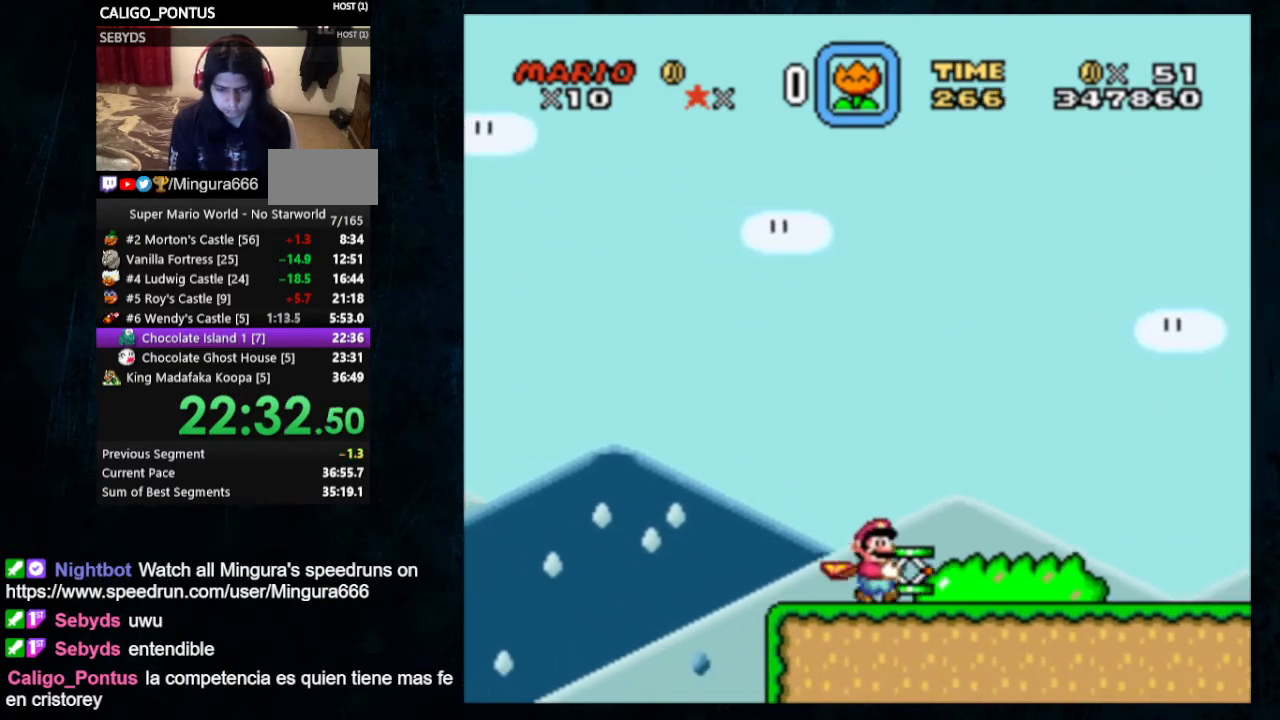
{"dt_ms": 500, "buttons": ["Y", "DPAD_RIGHT"], "events": []}
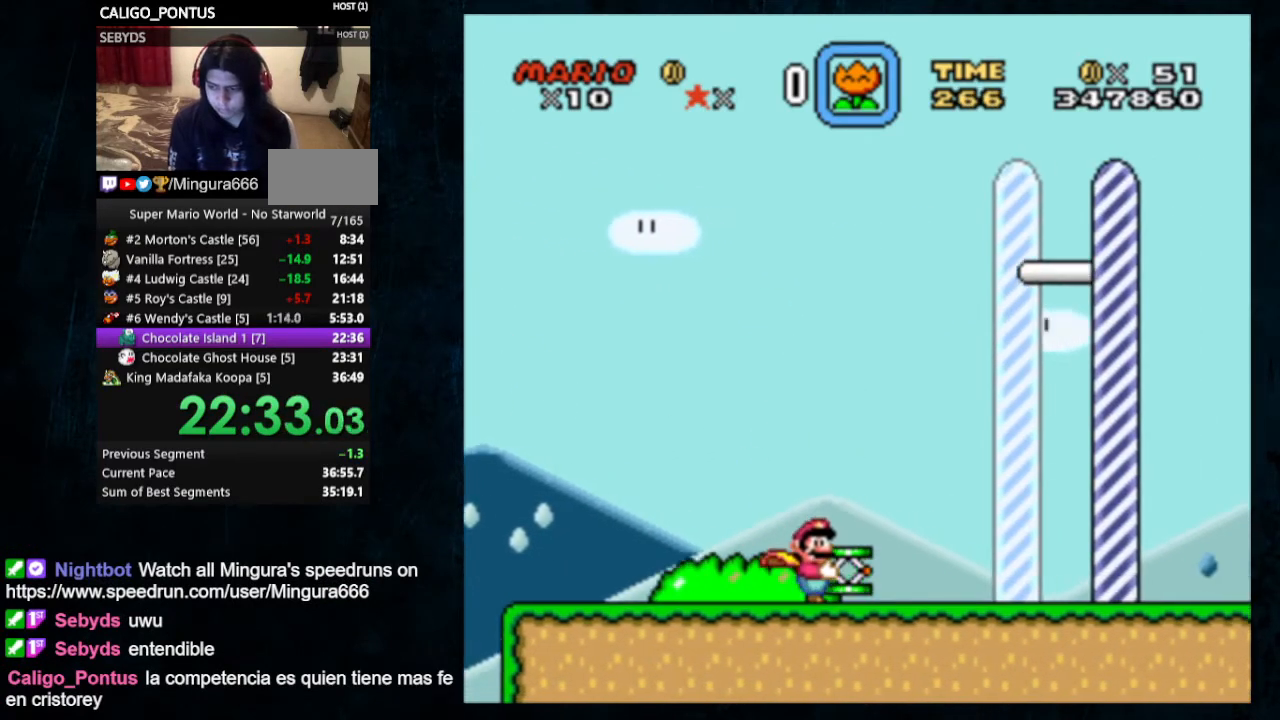
{"dt_ms": 500, "buttons": ["Y", "DPAD_RIGHT"], "events": []}
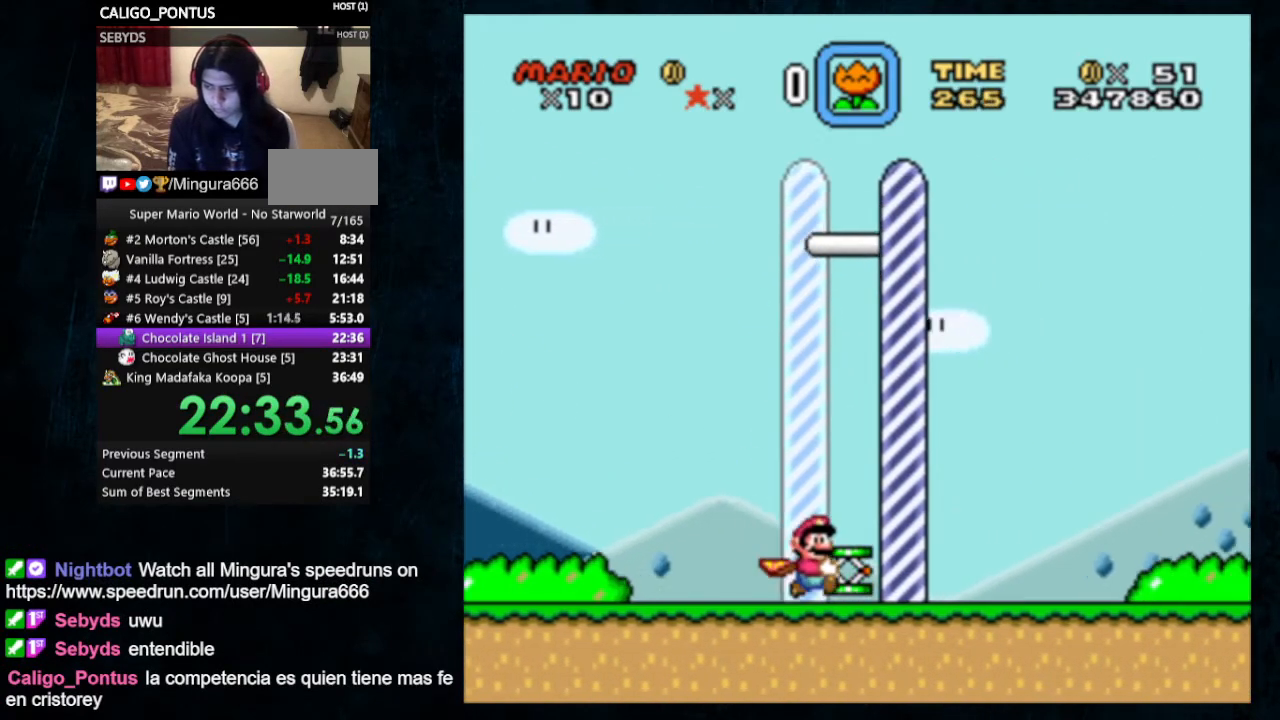
{"dt_ms": 500, "buttons": ["Y", "DPAD_RIGHT"], "events": []}
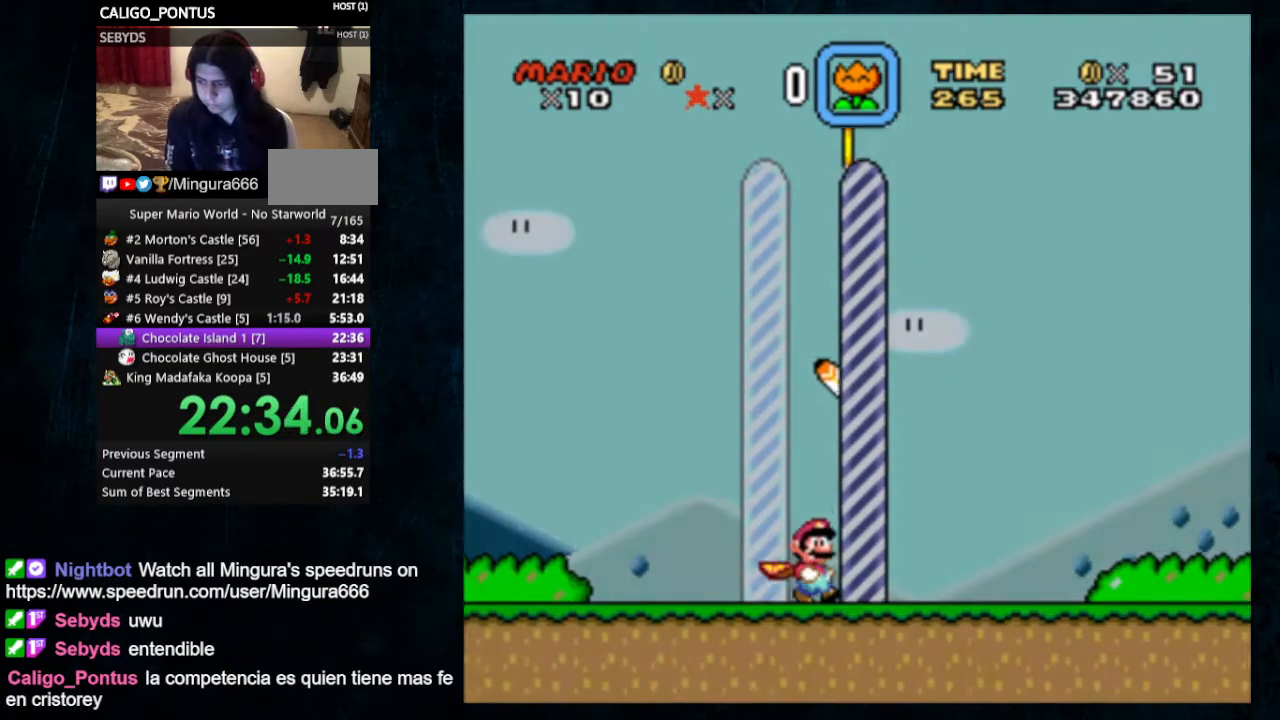
{"dt_ms": 500, "buttons": [], "events": [[67, "Y", "up"], [133, "DPAD_RIGHT", "up"]]}